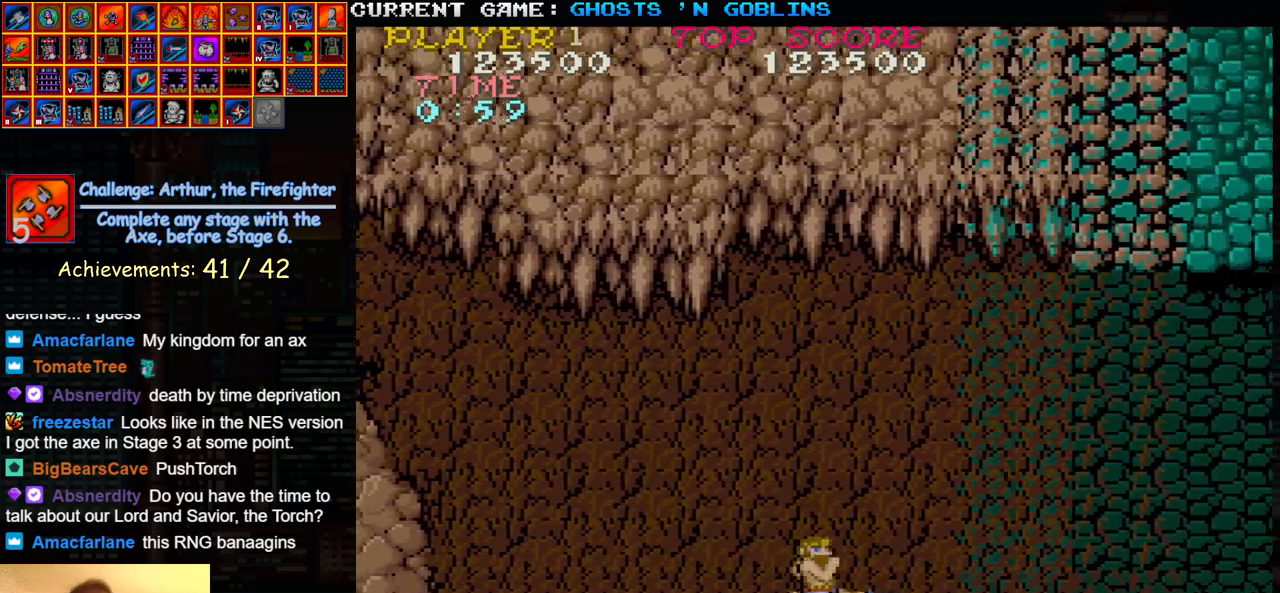
Gameplay with a controller (arcade stick); each line is a JSON object with the inputs held at the frame after it. "events" lists button and stick changes between this image and that frame as [ms after this image, input, new state], when the widget could be followed in between. Not read: L3 R3.
{"buttons": [], "left_stick": "left", "events": [[283, "left_stick", "left"]]}
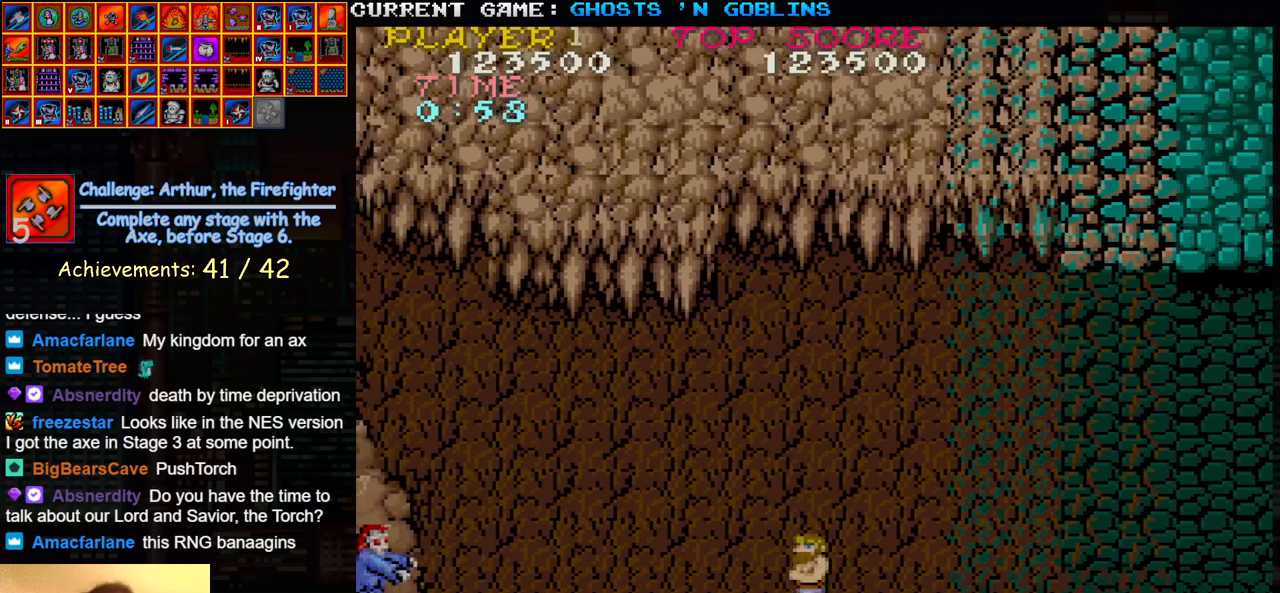
{"buttons": [], "left_stick": "left", "events": [[350, "SQUARE", "down"], [417, "SQUARE", "up"]]}
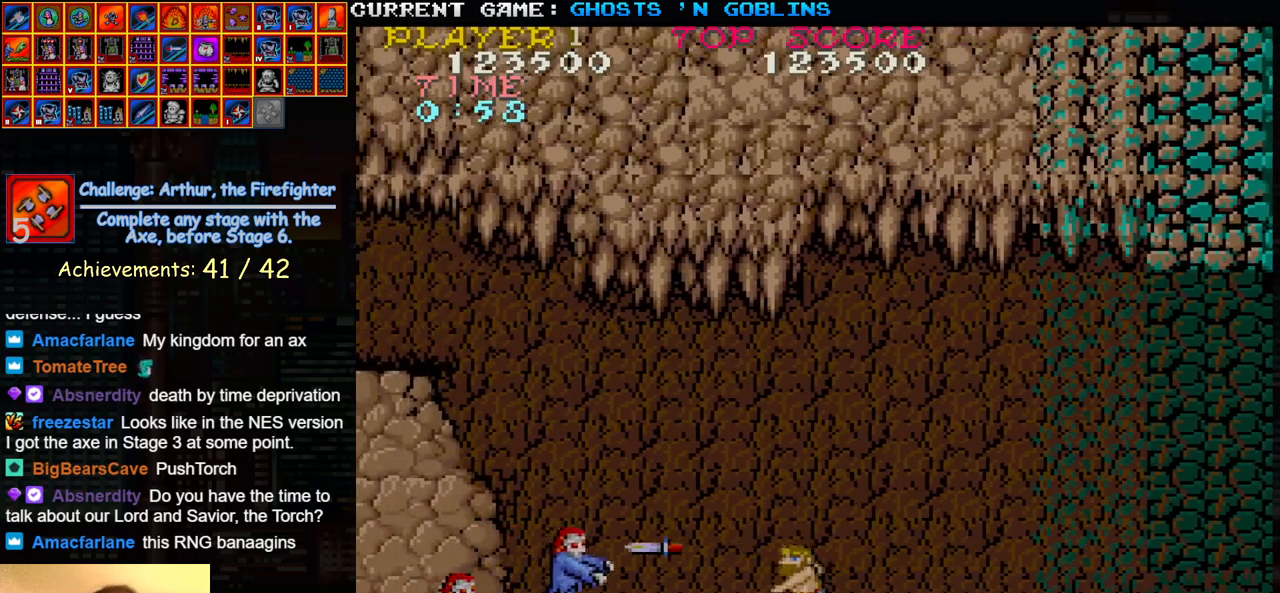
{"buttons": ["SQUARE"], "left_stick": "left", "events": [[500, "SQUARE", "down"]]}
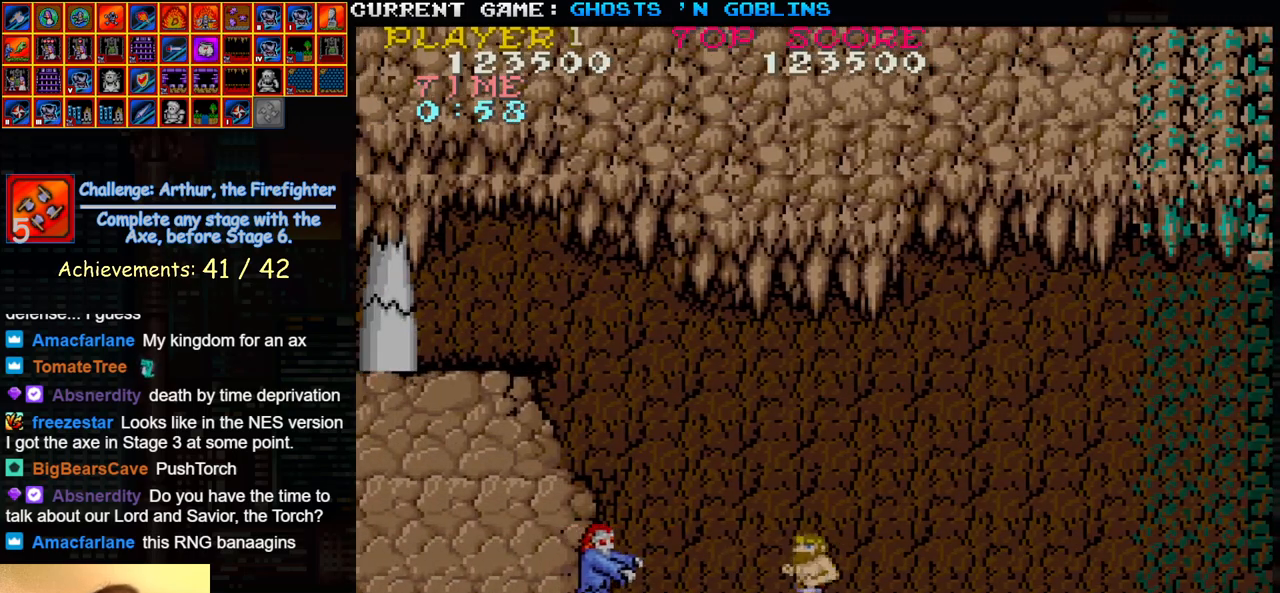
{"buttons": [], "left_stick": "right", "events": [[33, "left_stick", "center"], [117, "SQUARE", "up"], [400, "left_stick", "left"], [500, "left_stick", "right"]]}
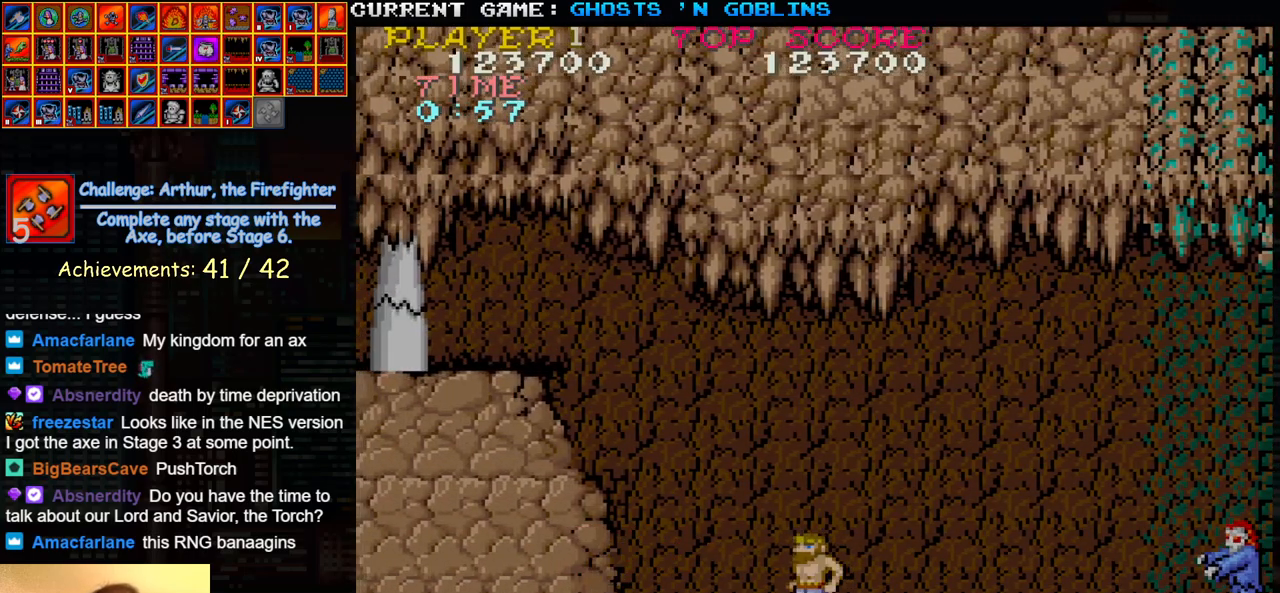
{"buttons": [], "left_stick": "right", "events": [[117, "SQUARE", "down"], [217, "SQUARE", "up"]]}
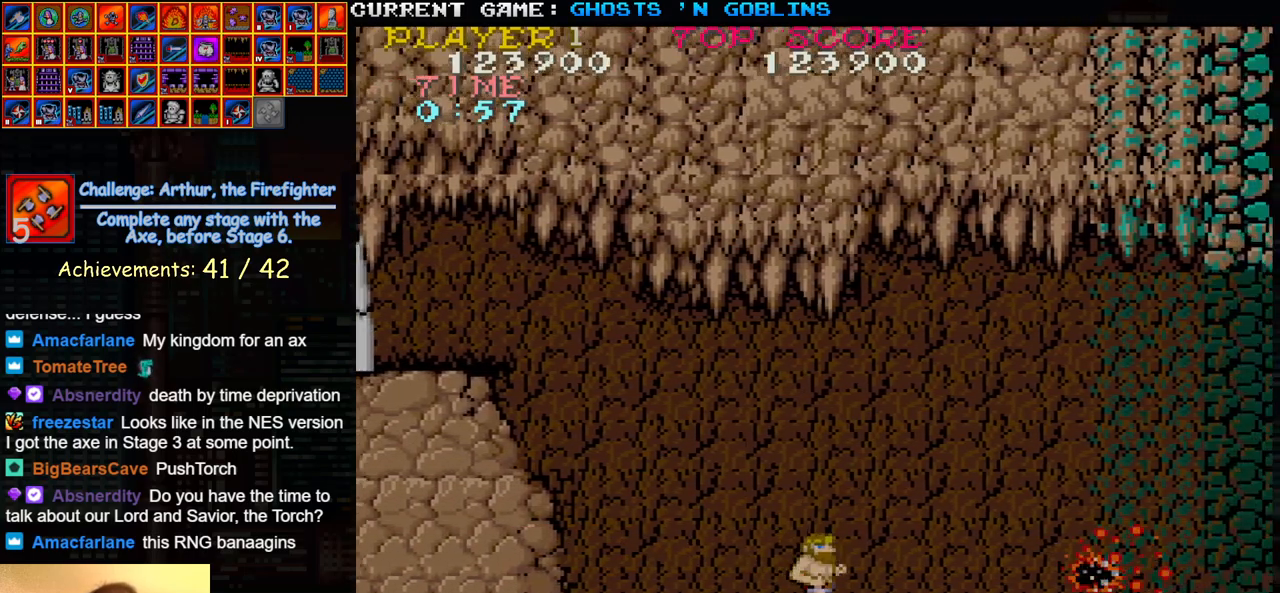
{"buttons": ["SQUARE"], "left_stick": "center", "events": [[83, "SQUARE", "down"], [133, "SQUARE", "up"], [317, "left_stick", "center"], [383, "left_stick", "left"], [483, "SQUARE", "down"], [500, "left_stick", "center"]]}
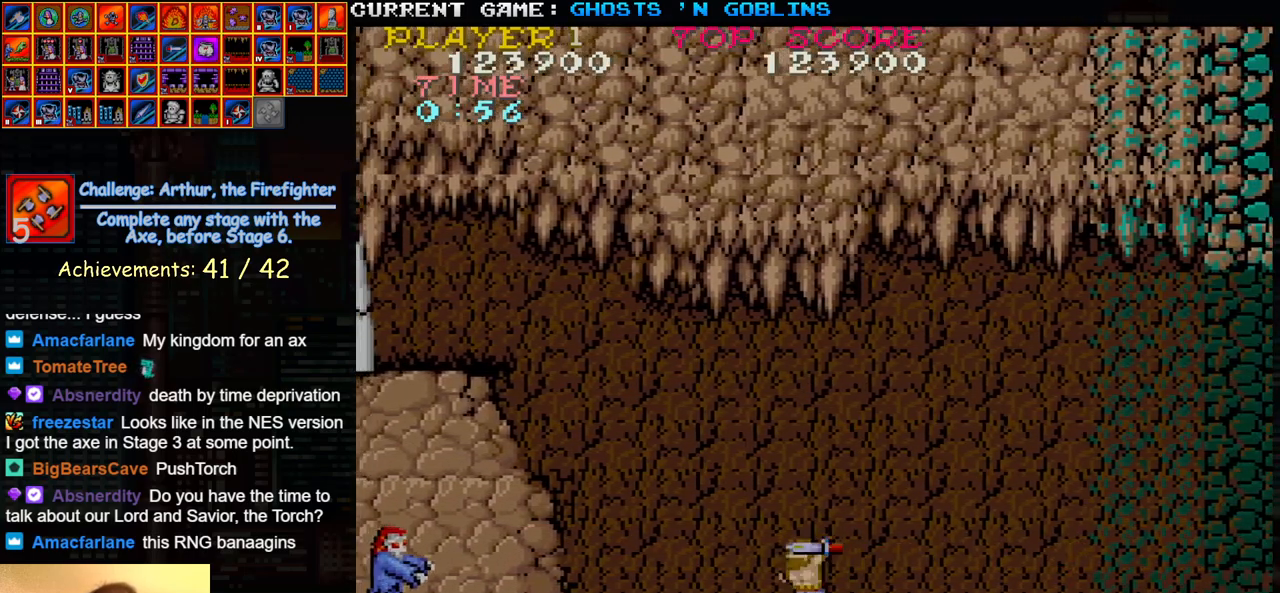
{"buttons": [], "left_stick": "left", "events": [[100, "SQUARE", "up"], [350, "left_stick", "left"]]}
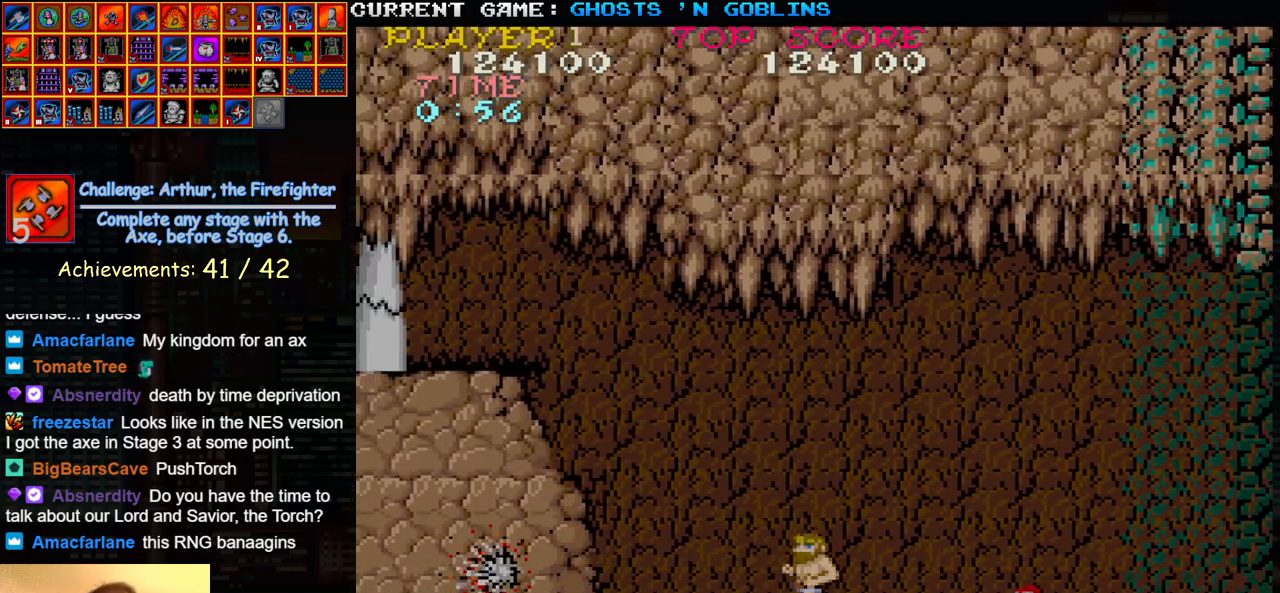
{"buttons": [], "left_stick": "down", "events": [[117, "left_stick", "center"], [200, "left_stick", "right"], [350, "left_stick", "down"], [417, "SQUARE", "down"], [500, "SQUARE", "up"]]}
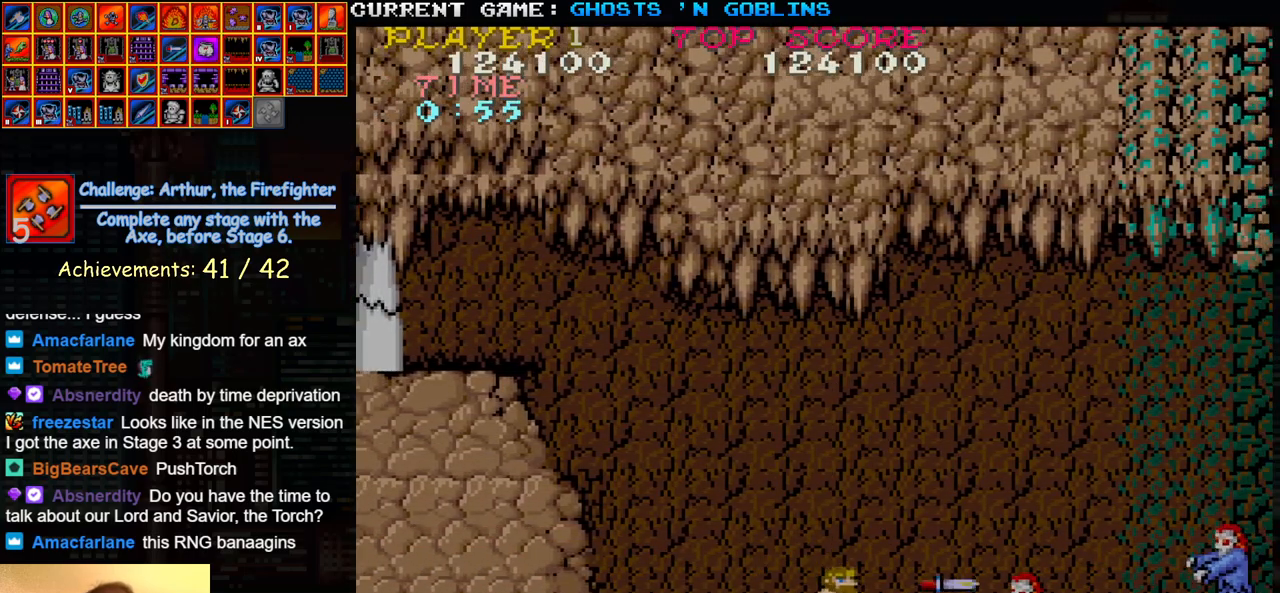
{"buttons": [], "left_stick": "center", "events": [[100, "left_stick", "center"], [200, "SQUARE", "down"], [200, "left_stick", "up"], [300, "SQUARE", "up"], [500, "left_stick", "center"]]}
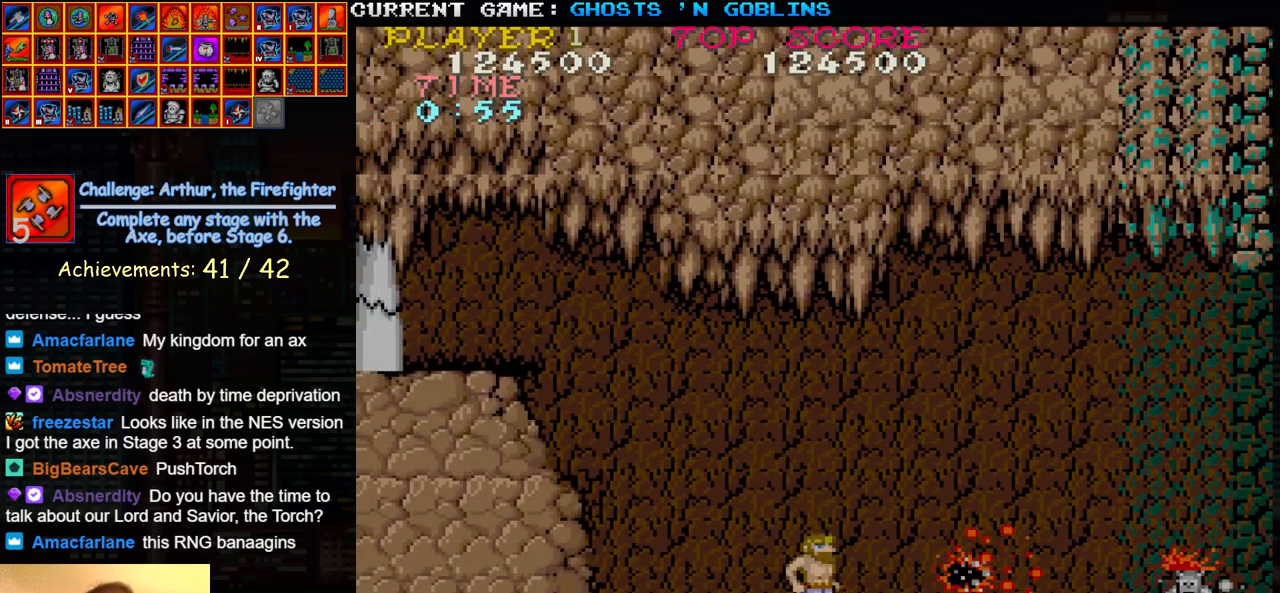
{"buttons": [], "left_stick": "right", "events": [[17, "left_stick", "right"]]}
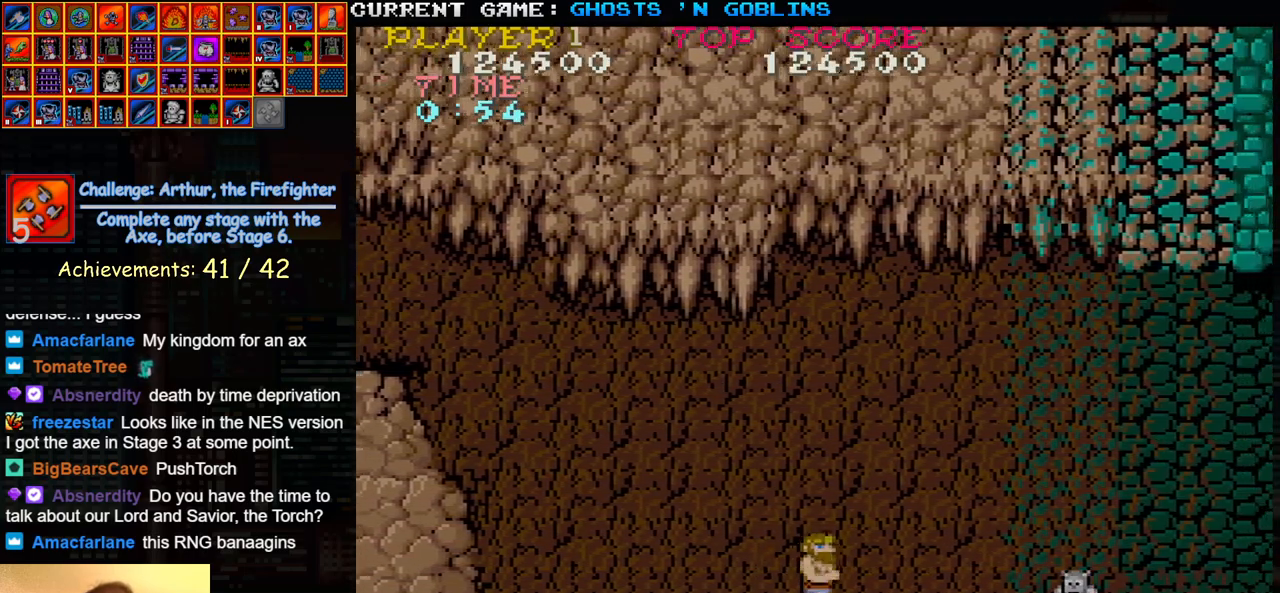
{"buttons": [], "left_stick": "right", "events": []}
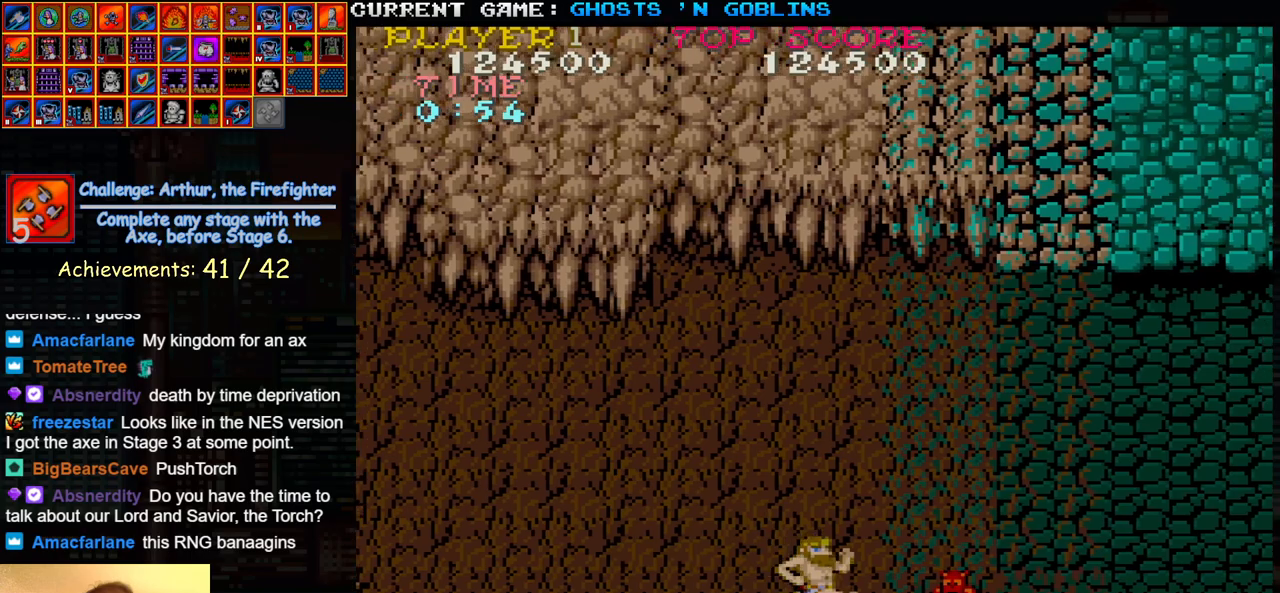
{"buttons": [], "left_stick": "center", "events": [[500, "left_stick", "center"]]}
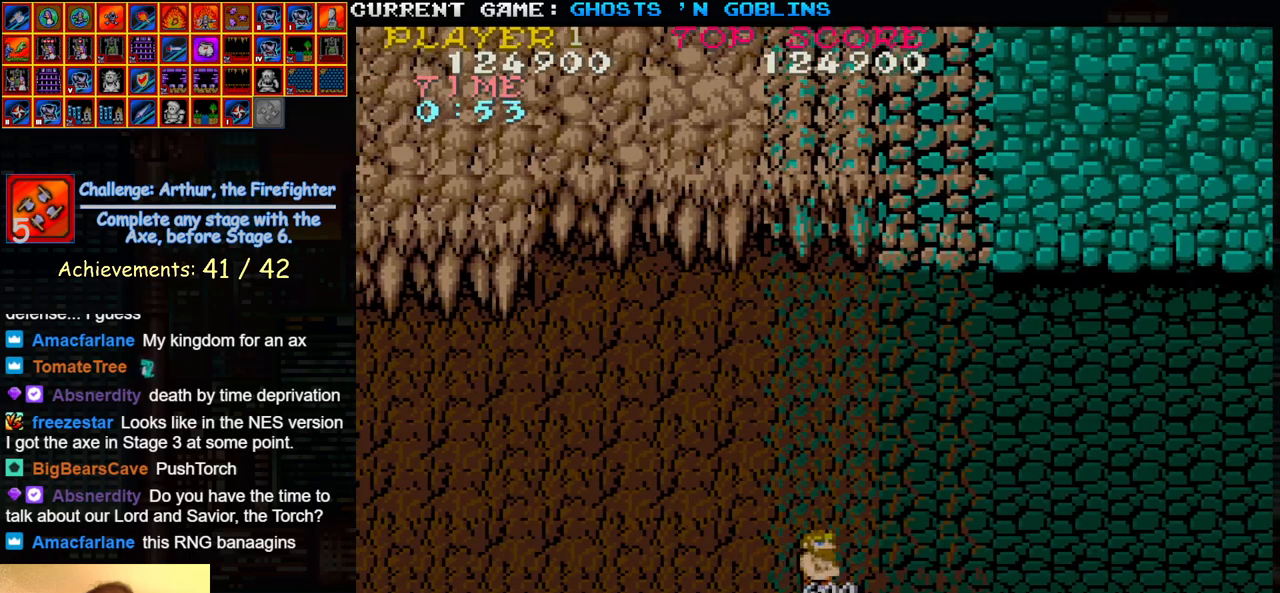
{"buttons": [], "left_stick": "left", "events": [[67, "left_stick", "left"]]}
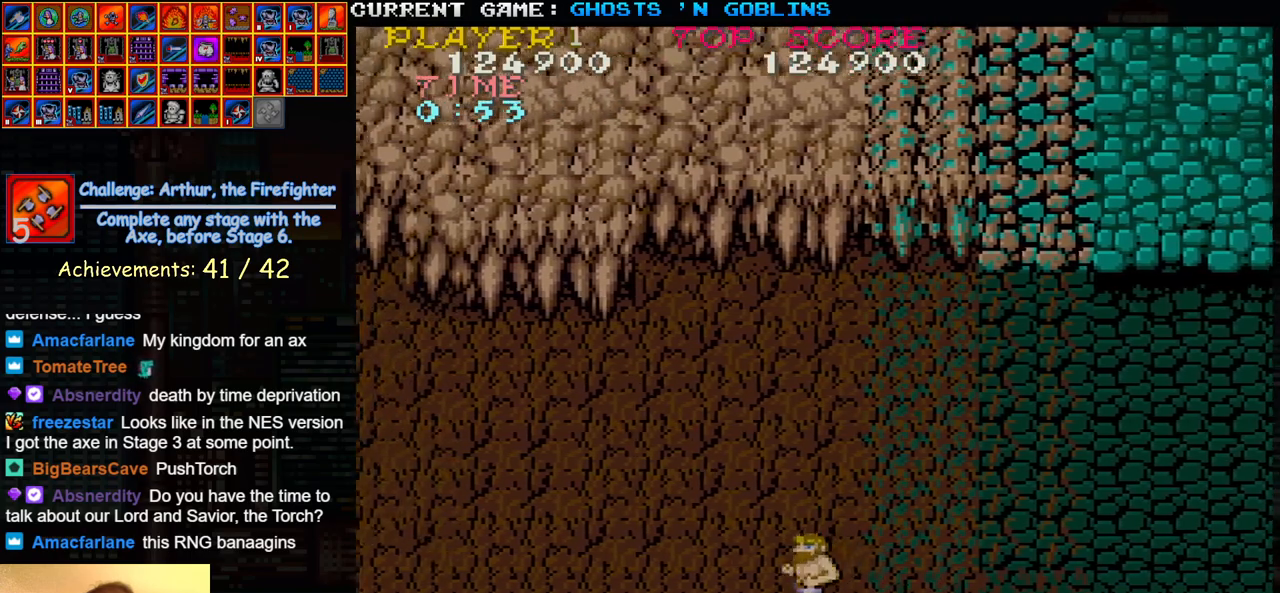
{"buttons": ["SQUARE"], "left_stick": "left", "events": [[483, "SQUARE", "down"]]}
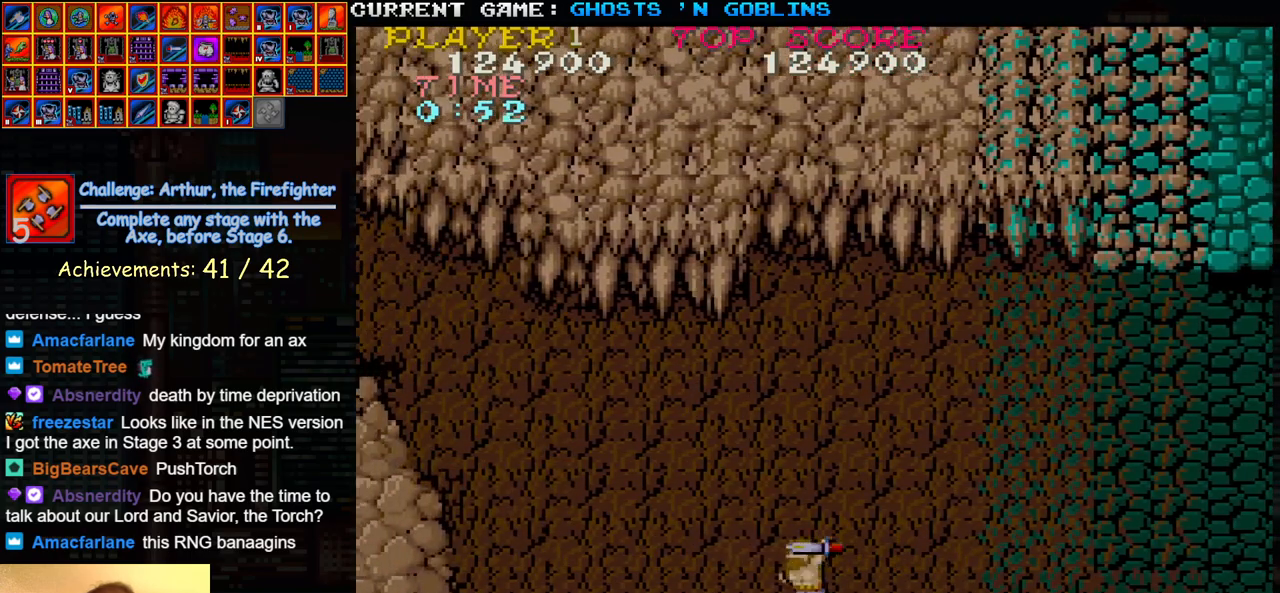
{"buttons": [], "left_stick": "center", "events": [[83, "SQUARE", "up"], [433, "left_stick", "center"]]}
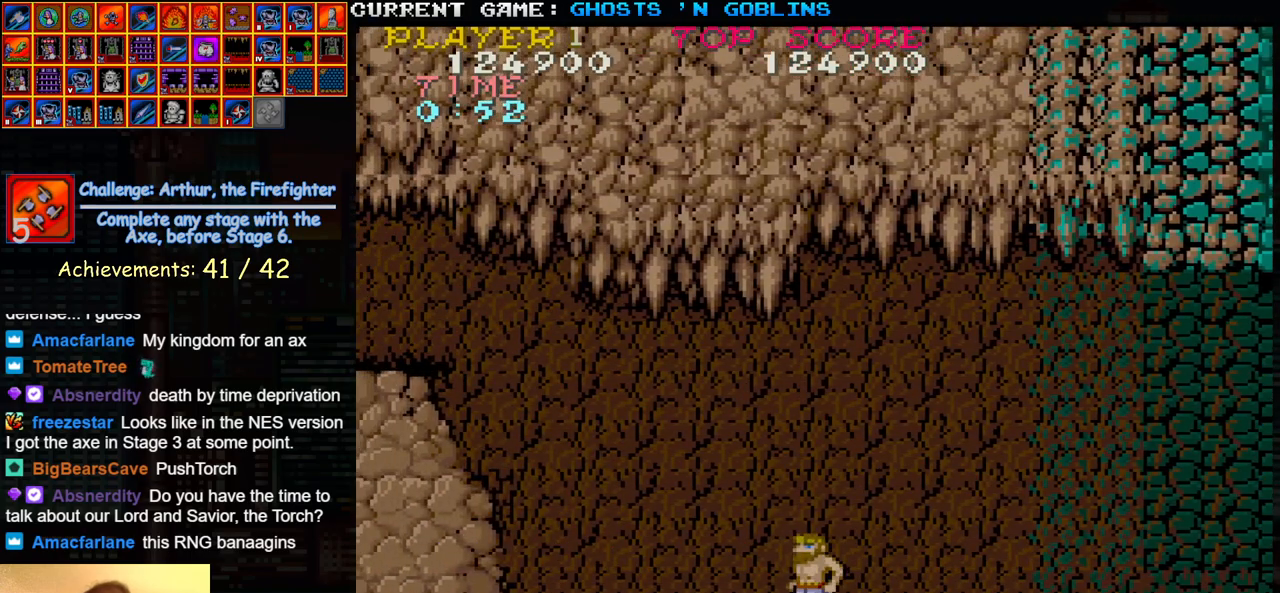
{"buttons": [], "left_stick": "left", "events": [[50, "left_stick", "right"], [83, "SQUARE", "down"], [183, "SQUARE", "up"], [333, "left_stick", "center"], [400, "left_stick", "left"]]}
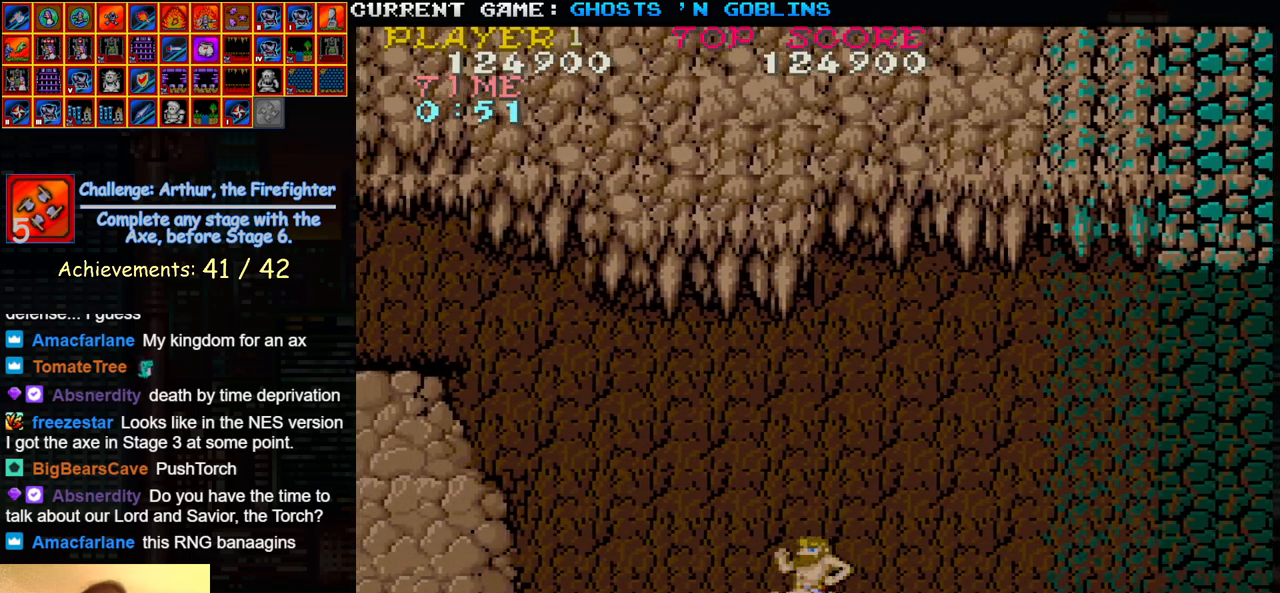
{"buttons": [], "left_stick": "right", "events": [[17, "SQUARE", "down"], [83, "left_stick", "center"], [167, "SQUARE", "up"], [200, "left_stick", "right"]]}
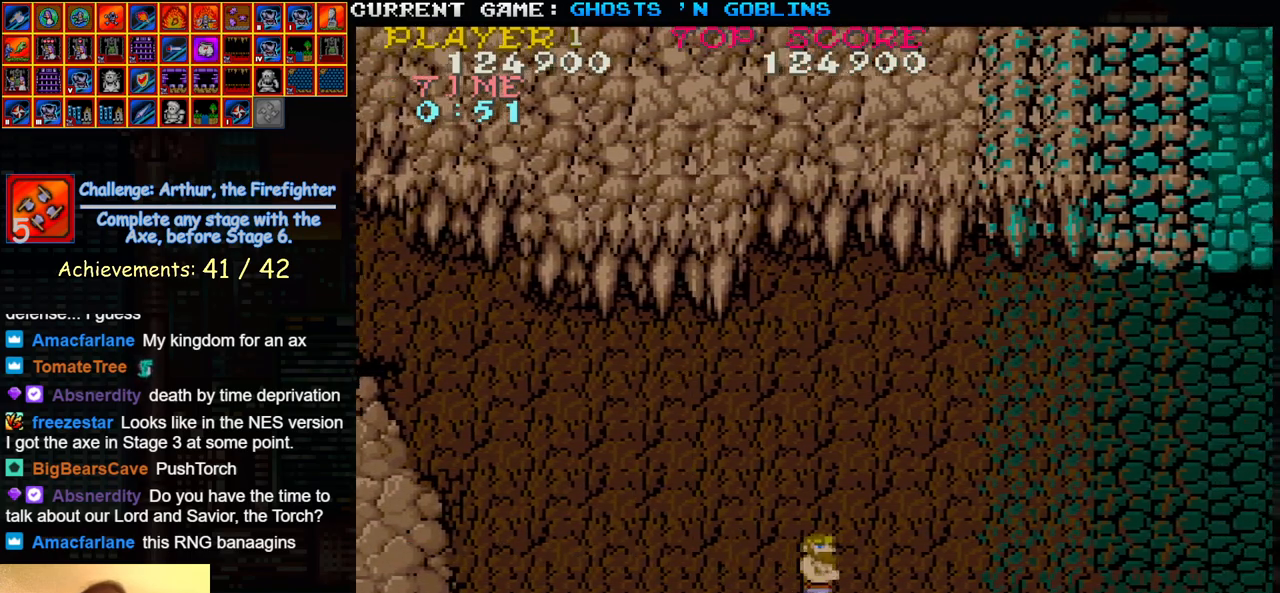
{"buttons": [], "left_stick": "left", "events": [[33, "SQUARE", "down"], [167, "SQUARE", "up"], [167, "left_stick", "center"], [233, "left_stick", "left"]]}
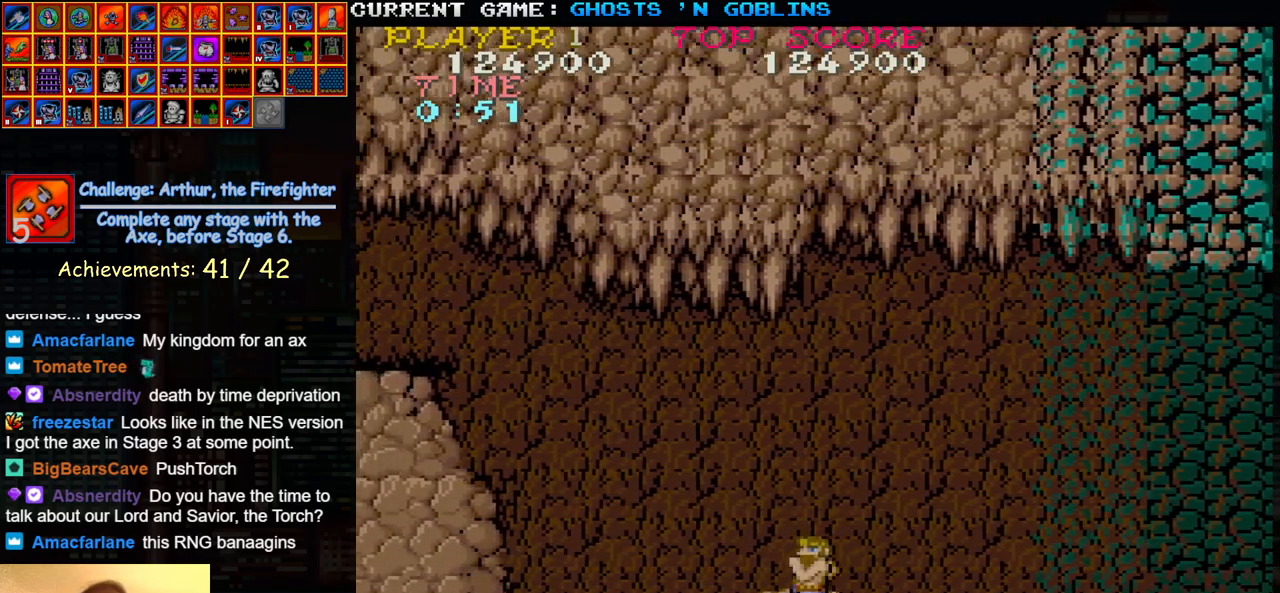
{"buttons": [], "left_stick": "right", "events": [[183, "SQUARE", "down"], [200, "left_stick", "center"], [300, "SQUARE", "up"], [367, "left_stick", "right"]]}
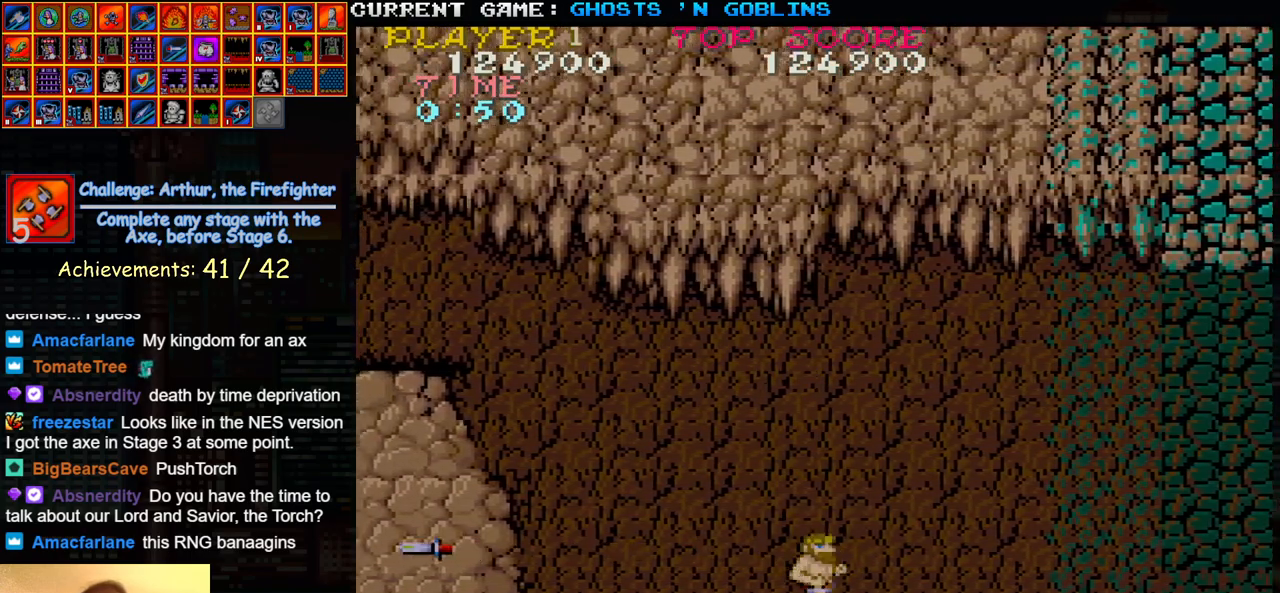
{"buttons": [], "left_stick": "center", "events": [[50, "SQUARE", "down"], [150, "SQUARE", "up"], [183, "left_stick", "center"], [267, "left_stick", "left"], [383, "SQUARE", "down"], [433, "left_stick", "center"], [483, "SQUARE", "up"]]}
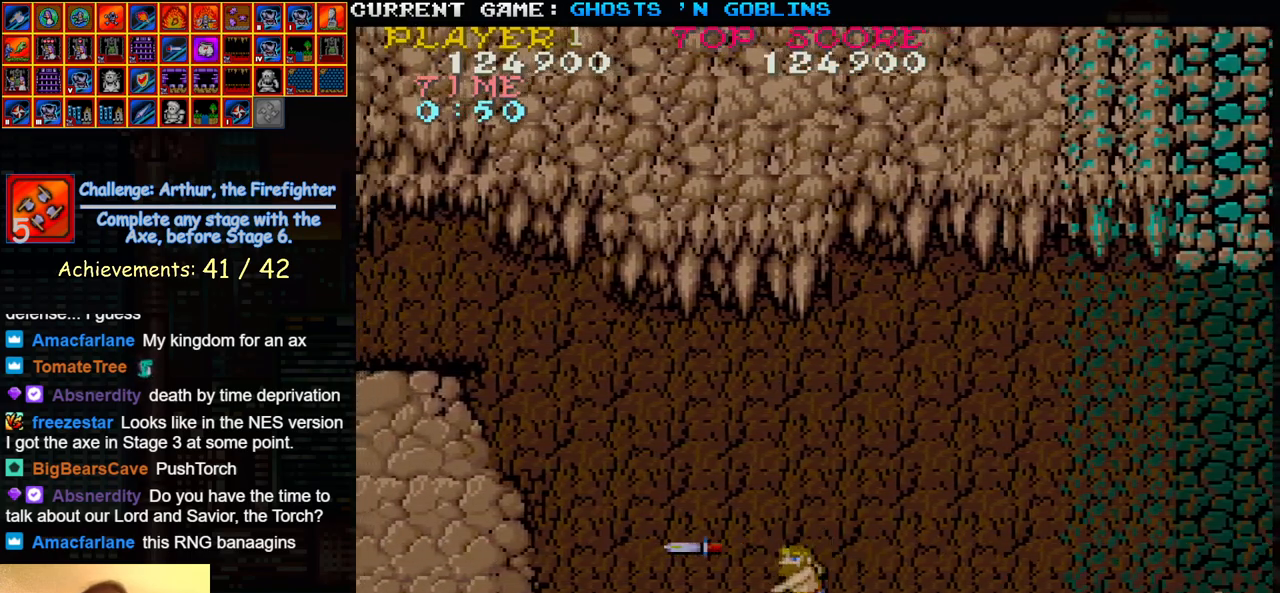
{"buttons": [], "left_stick": "left", "events": [[100, "left_stick", "right"], [217, "SQUARE", "down"], [333, "SQUARE", "up"], [367, "left_stick", "center"], [450, "left_stick", "left"]]}
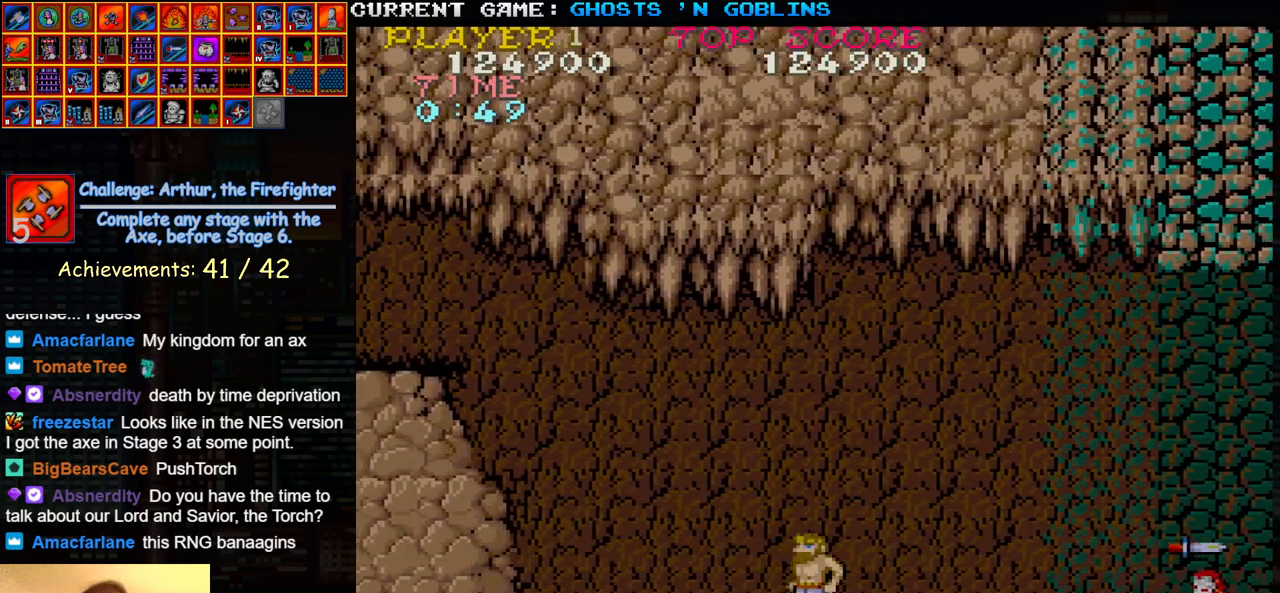
{"buttons": ["SQUARE"], "left_stick": "right", "events": [[67, "SQUARE", "down"], [83, "left_stick", "center"], [183, "SQUARE", "up"], [267, "left_stick", "right"], [483, "SQUARE", "down"]]}
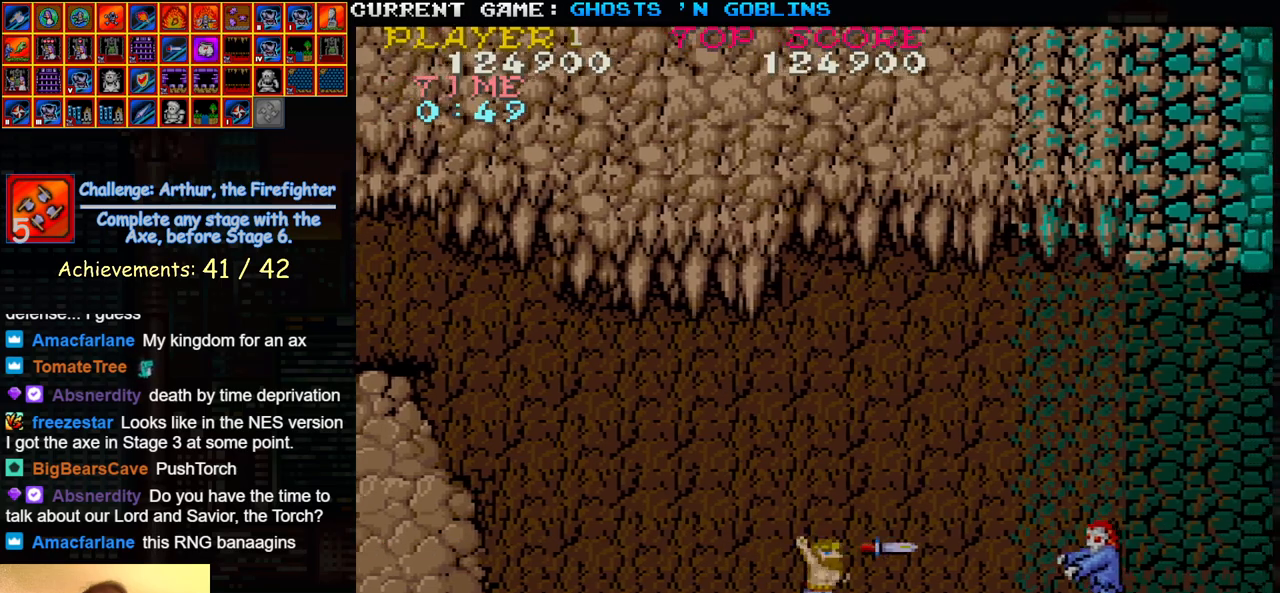
{"buttons": [], "left_stick": "left", "events": [[100, "SQUARE", "up"], [150, "left_stick", "center"], [200, "left_stick", "left"]]}
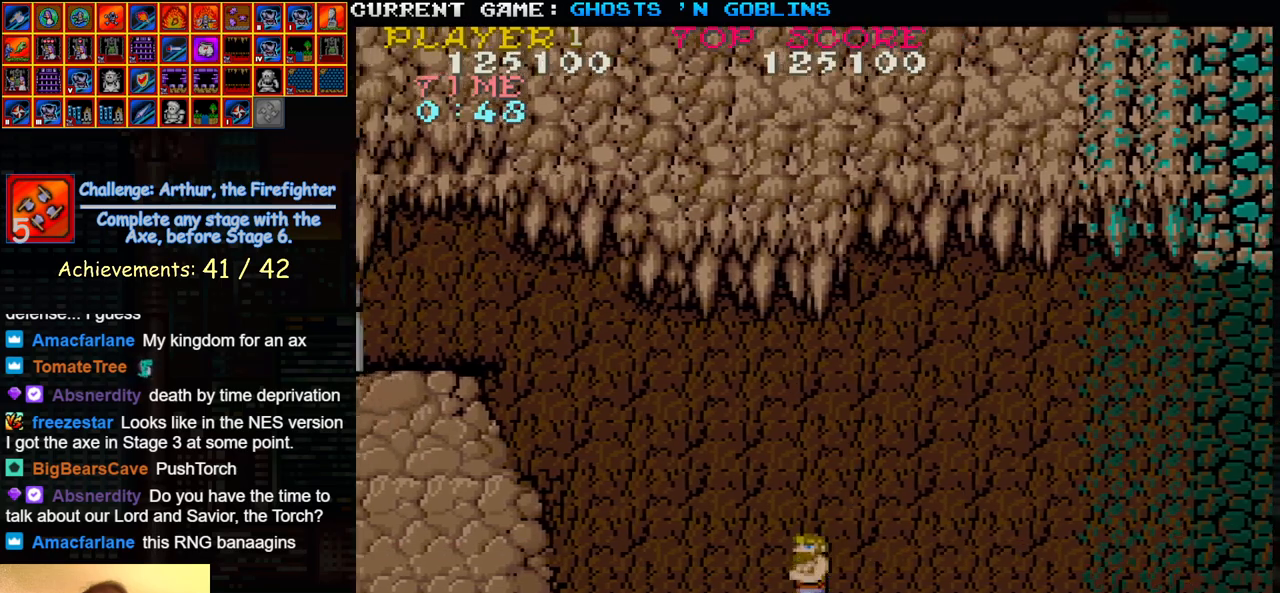
{"buttons": [], "left_stick": "right", "events": [[183, "left_stick", "center"], [233, "left_stick", "right"], [300, "SQUARE", "down"], [417, "SQUARE", "up"]]}
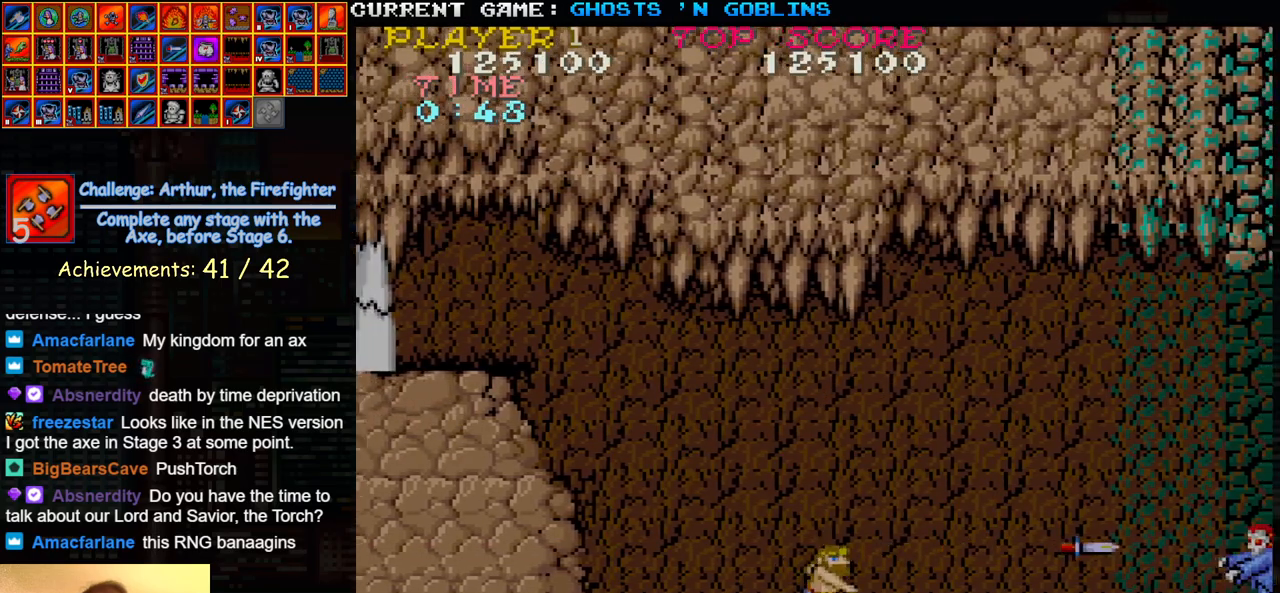
{"buttons": [], "left_stick": "left", "events": [[133, "left_stick", "center"], [183, "left_stick", "left"], [200, "SQUARE", "down"], [300, "SQUARE", "up"]]}
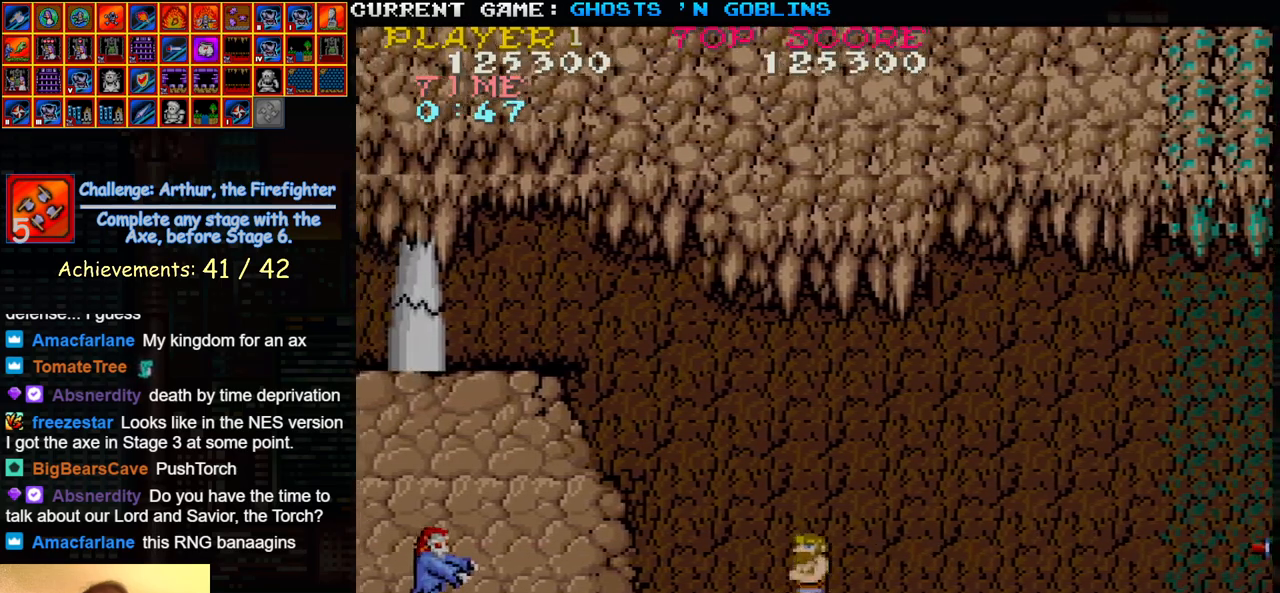
{"buttons": ["SQUARE"], "left_stick": "left", "events": [[17, "left_stick", "center"], [67, "SQUARE", "down"], [100, "left_stick", "right"], [167, "SQUARE", "up"], [433, "left_stick", "center"], [483, "SQUARE", "down"], [500, "left_stick", "left"]]}
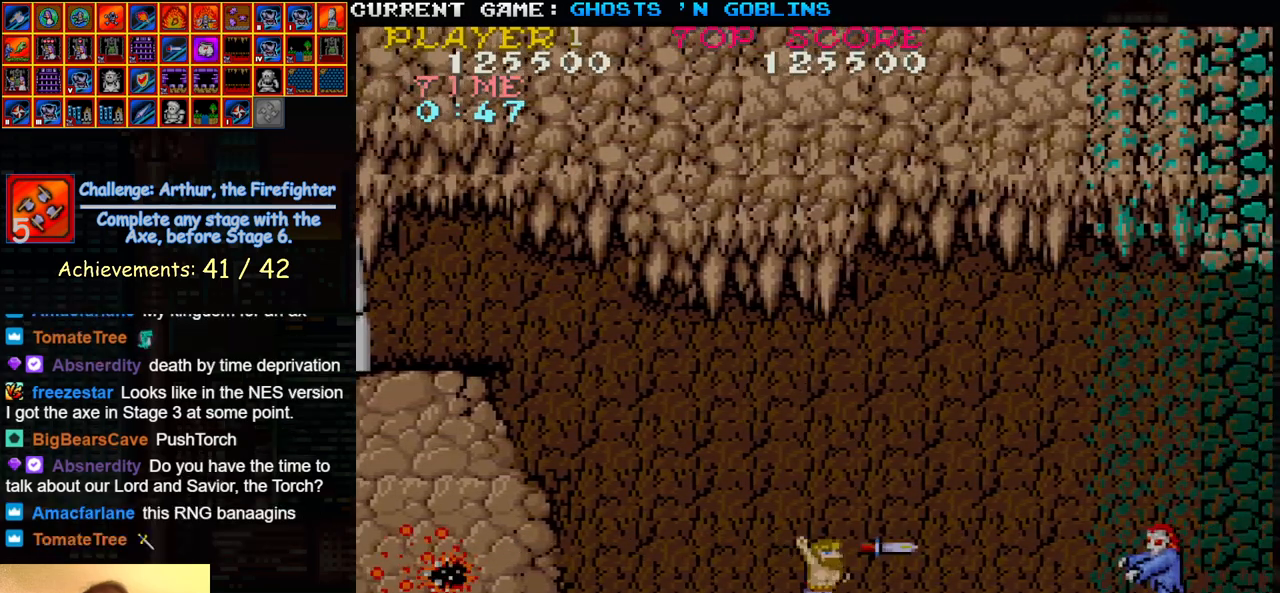
{"buttons": [], "left_stick": "right", "events": [[67, "SQUARE", "up"], [300, "SQUARE", "down"], [333, "left_stick", "center"], [383, "SQUARE", "up"], [417, "left_stick", "right"]]}
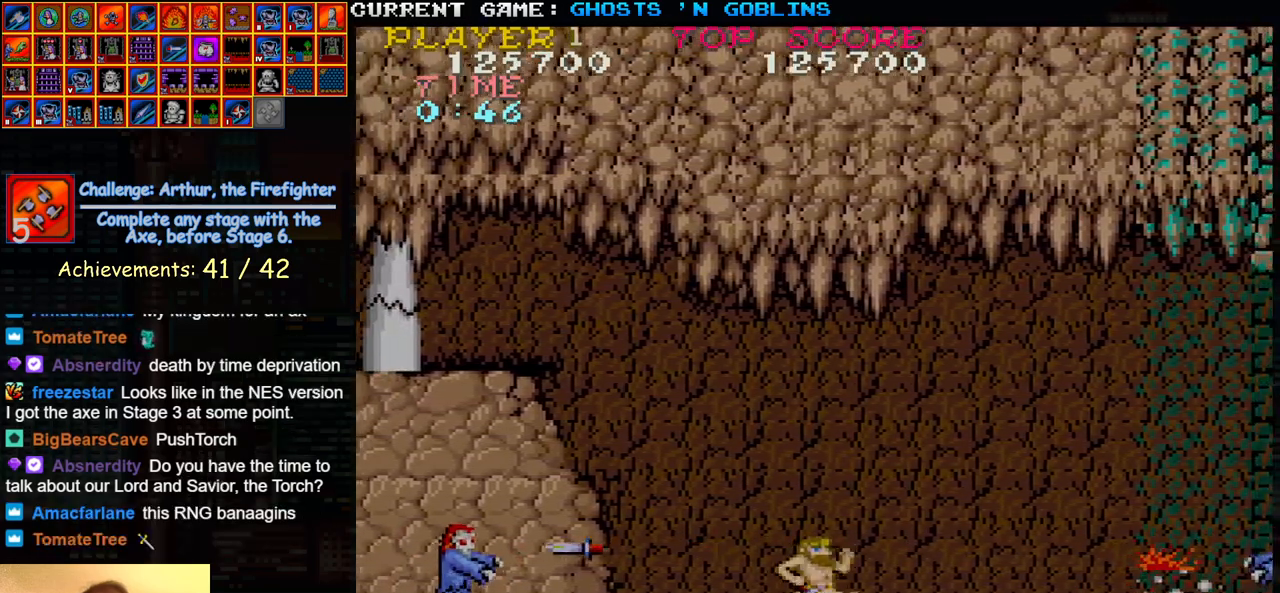
{"buttons": ["SQUARE"], "left_stick": "left", "events": [[150, "SQUARE", "down"], [200, "left_stick", "center"], [233, "SQUARE", "up"], [300, "left_stick", "left"], [483, "SQUARE", "down"]]}
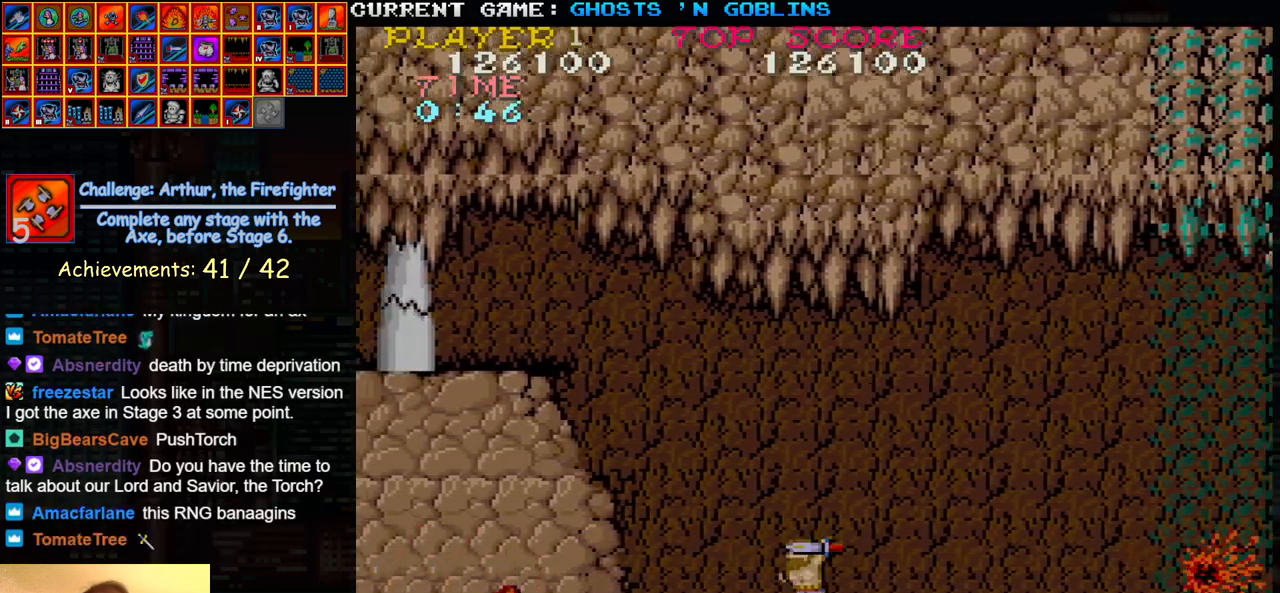
{"buttons": [], "left_stick": "center", "events": [[33, "left_stick", "center"], [100, "SQUARE", "up"], [167, "left_stick", "right"], [350, "SQUARE", "down"], [400, "left_stick", "center"], [450, "SQUARE", "up"]]}
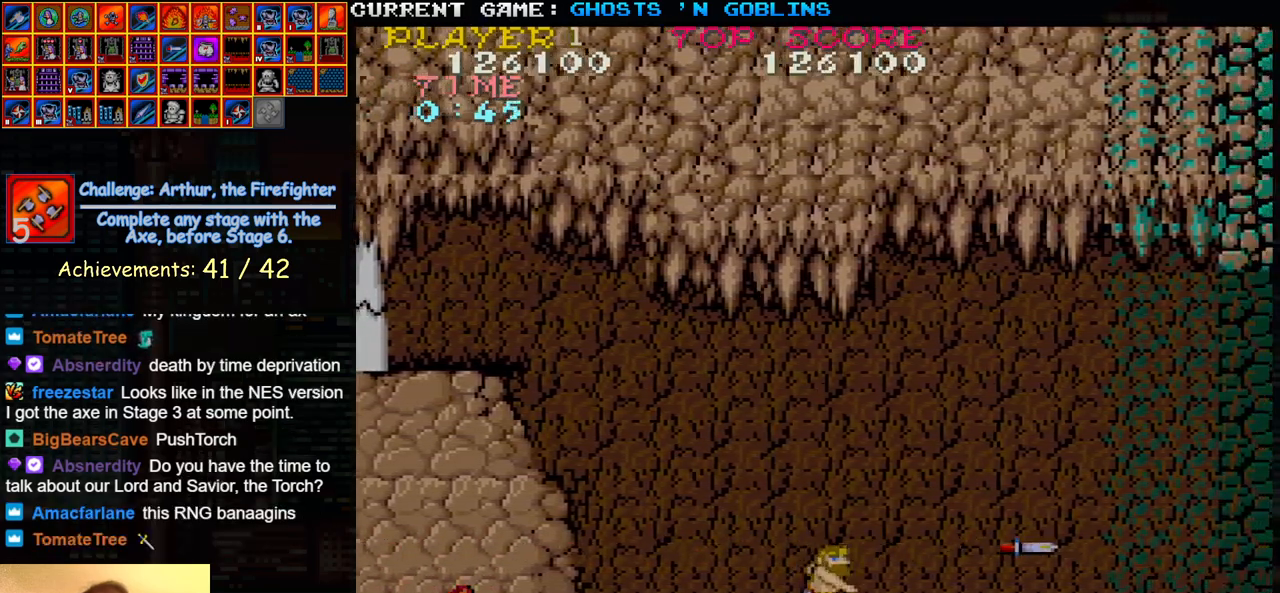
{"buttons": [], "left_stick": "left", "events": [[17, "left_stick", "left"]]}